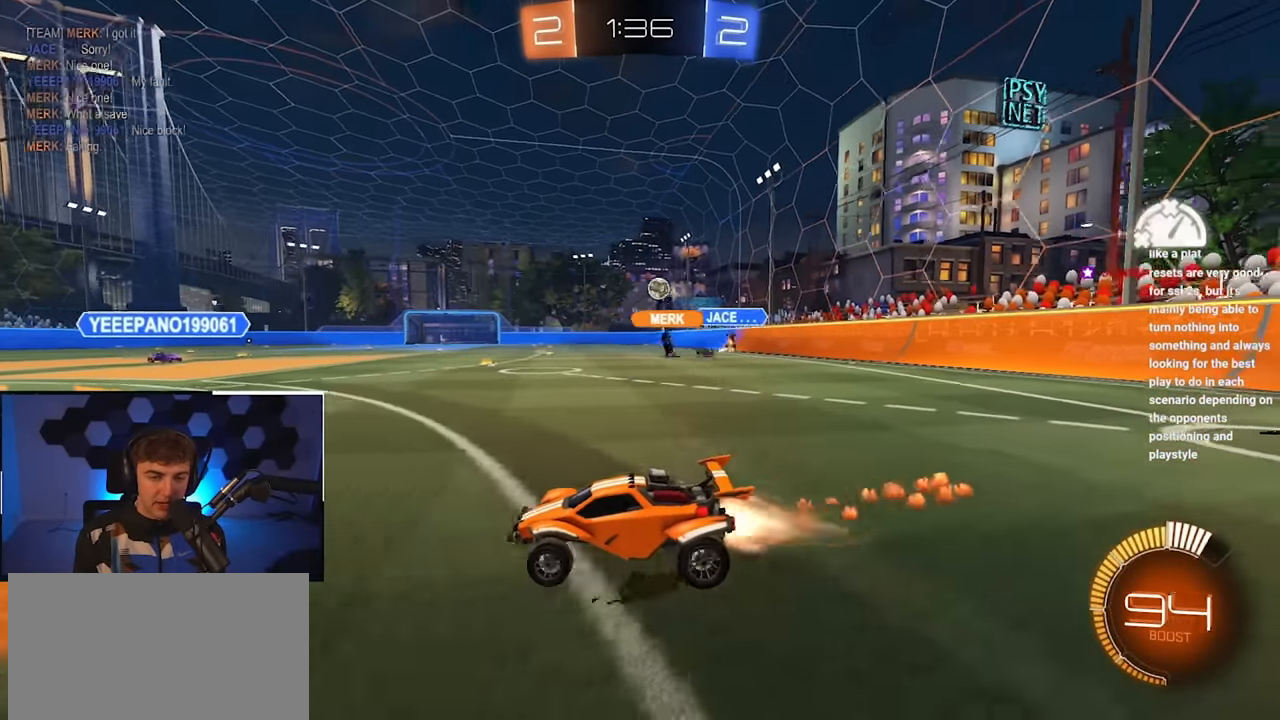
Gameplay with a controller (PlayStation layout); each line is a JSON object with the inputs held at the frame after it. "events" lists button and stick changes between this image and that frame as [ms after this image, input, new state], when the widget could be followed in between.
{"buttons": [], "left_stick": "up-right", "right_stick": "center", "events": [[100, "L2", "down"], [150, "left_stick", "up-right"], [316, "L2", "up"]]}
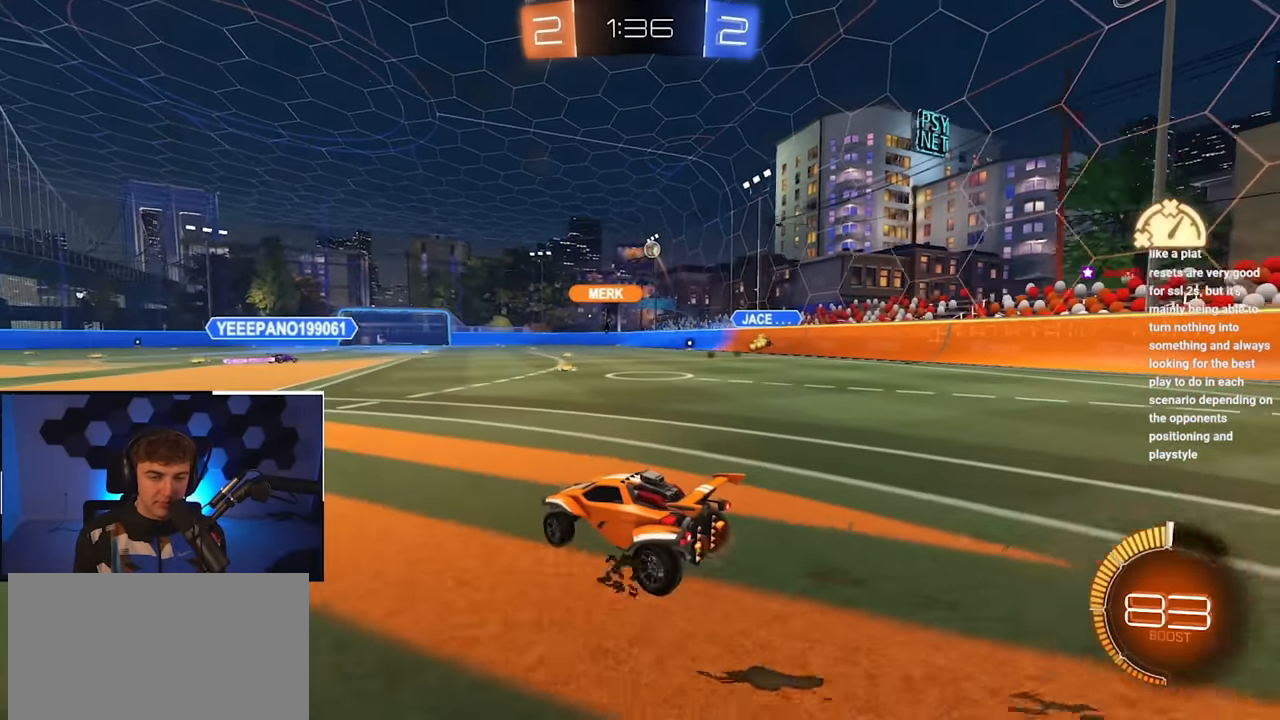
{"buttons": [], "left_stick": "up", "right_stick": "center", "events": [[400, "left_stick", "up"]]}
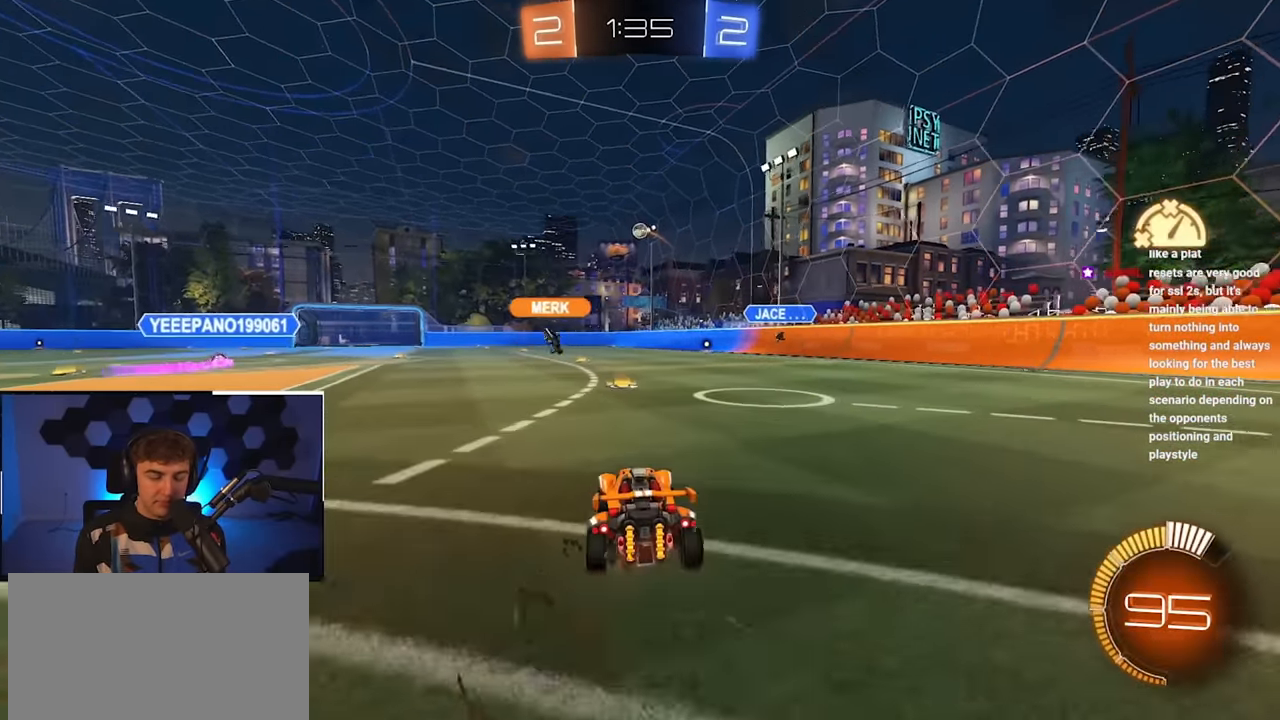
{"buttons": [], "left_stick": "center", "right_stick": "center", "events": [[33, "CROSS", "down"], [150, "CROSS", "up"], [200, "CROSS", "down"], [350, "CROSS", "up"], [433, "left_stick", "center"]]}
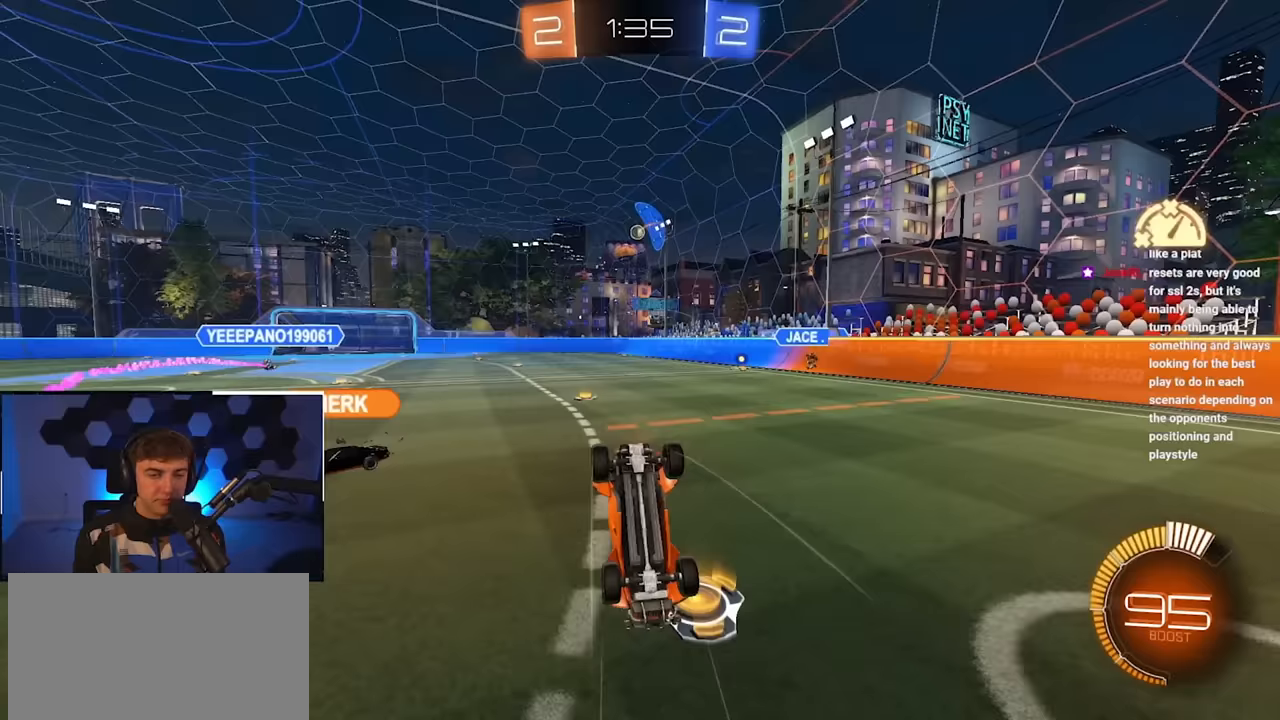
{"buttons": [], "left_stick": "center", "right_stick": "center", "events": []}
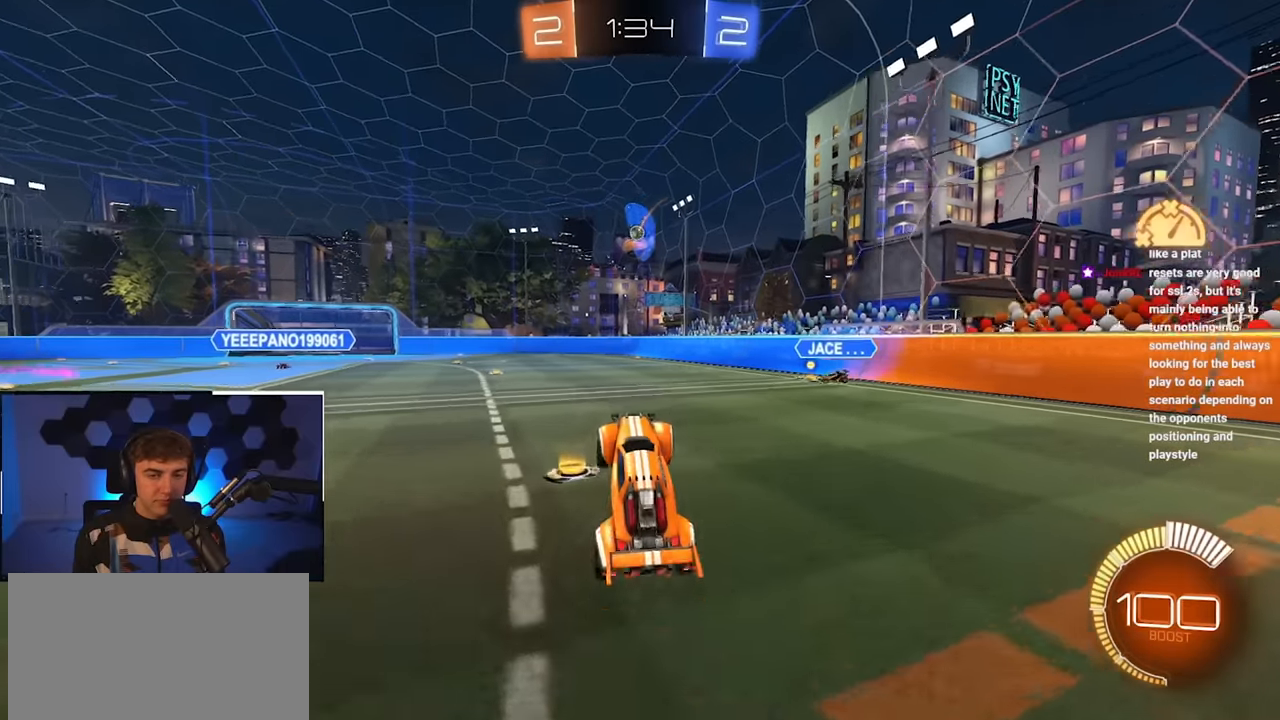
{"buttons": ["L2"], "left_stick": "up", "right_stick": "center", "events": [[267, "left_stick", "up-right"], [383, "left_stick", "up"], [483, "L2", "down"]]}
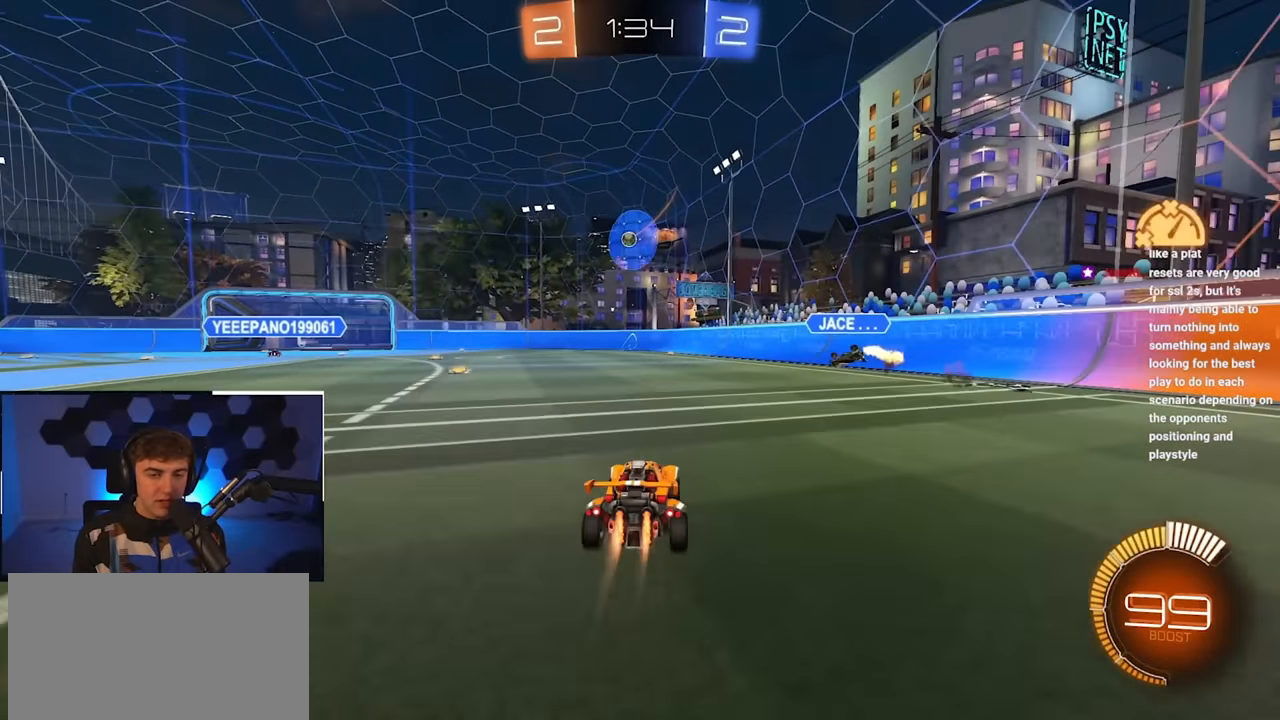
{"buttons": [], "left_stick": "up", "right_stick": "center", "events": [[317, "left_stick", "up-left"], [400, "L2", "up"], [417, "left_stick", "up"]]}
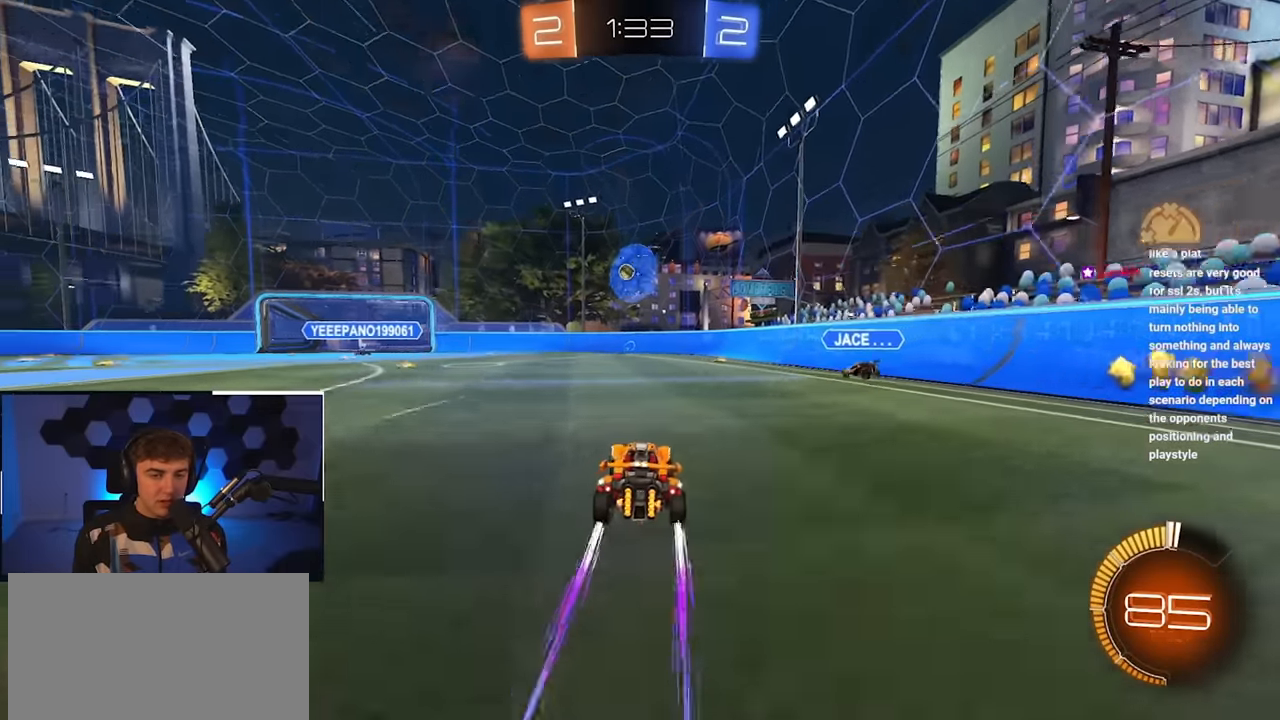
{"buttons": [], "left_stick": "right", "right_stick": "center", "events": [[17, "left_stick", "up-right"], [167, "R1", "down"], [267, "R1", "up"], [383, "left_stick", "right"]]}
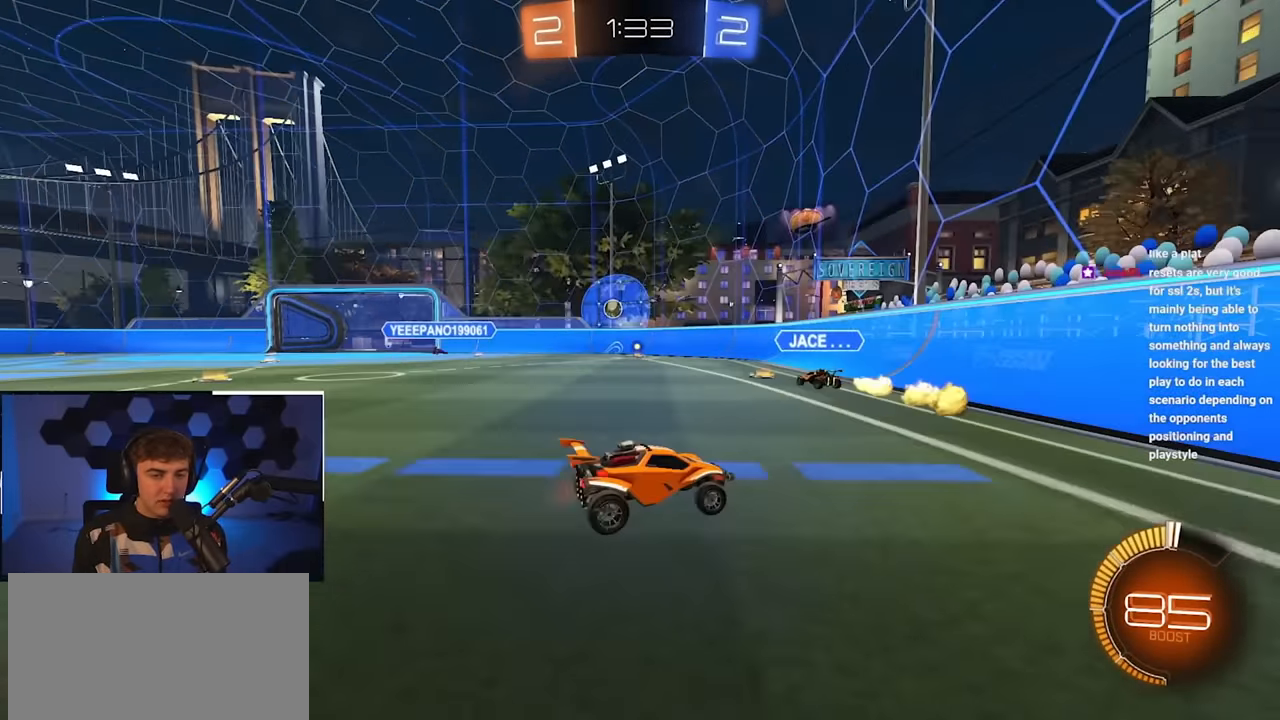
{"buttons": [], "left_stick": "up-left", "right_stick": "center", "events": [[200, "left_stick", "left"], [300, "R1", "down"], [350, "left_stick", "up-left"], [433, "R1", "up"]]}
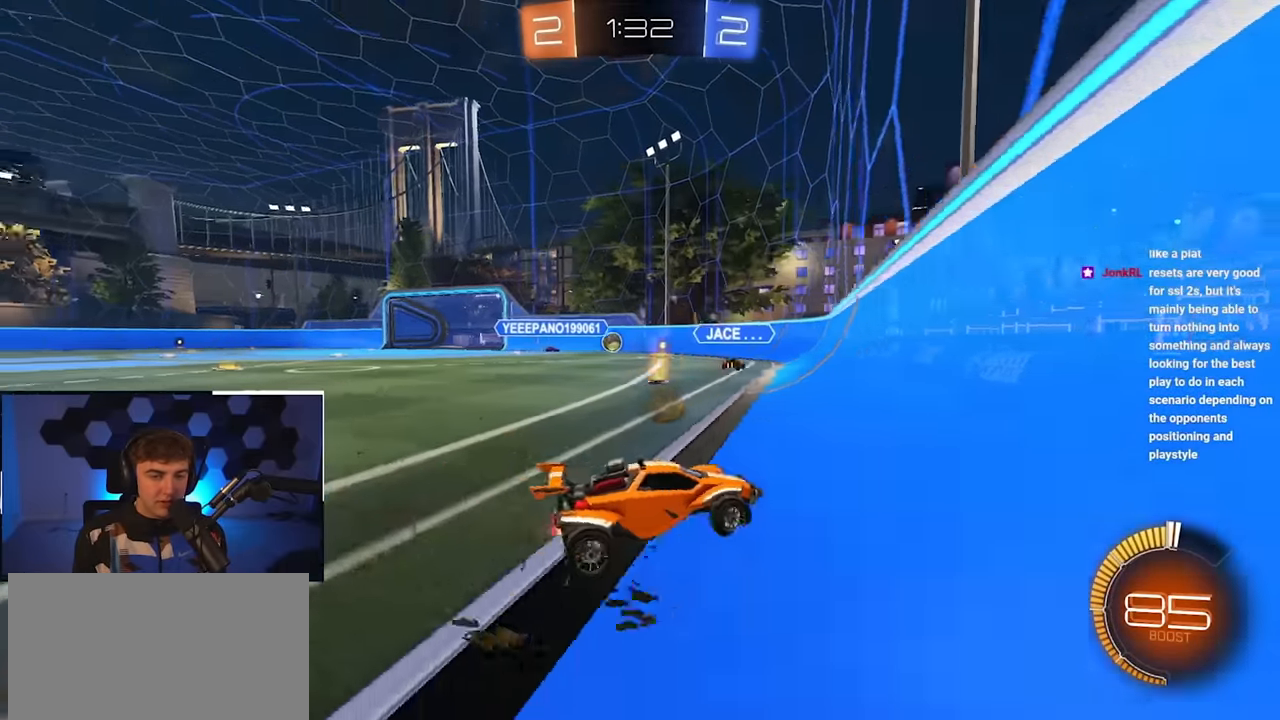
{"buttons": [], "left_stick": "up-left", "right_stick": "center", "events": [[267, "R1", "down"], [317, "R1", "up"]]}
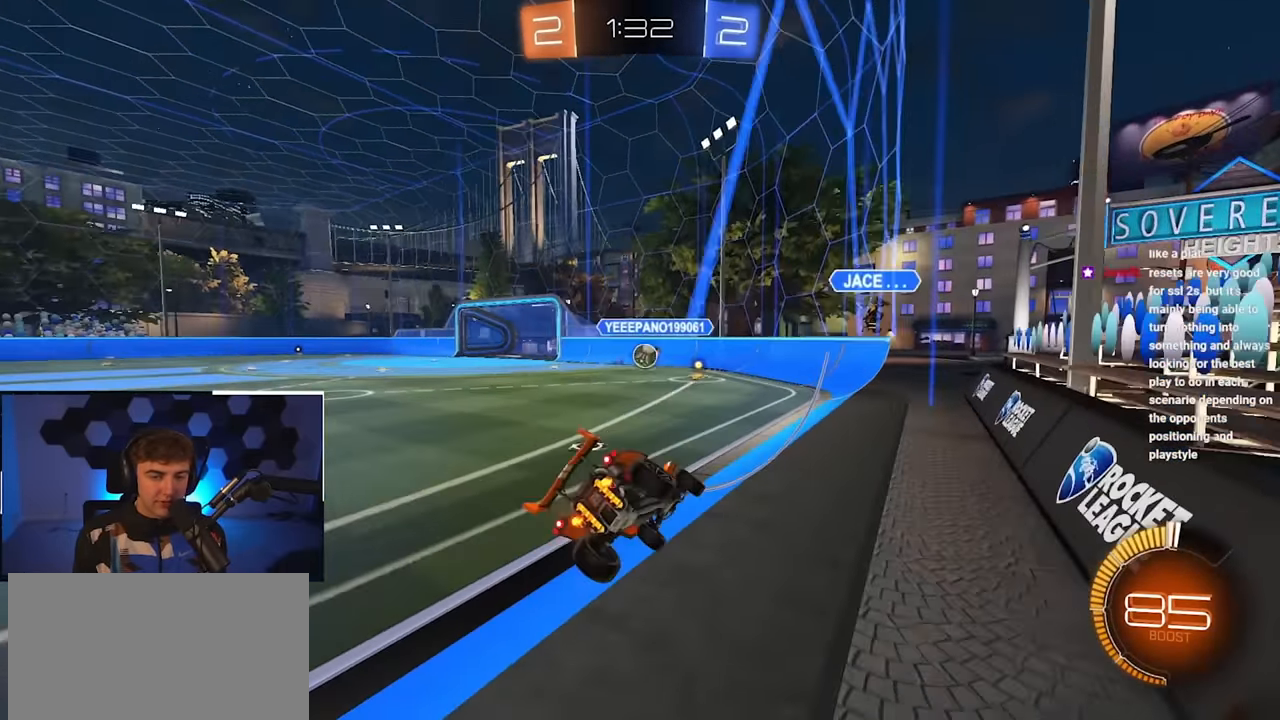
{"buttons": [], "left_stick": "down", "right_stick": "center", "events": [[250, "left_stick", "up-right"], [300, "left_stick", "down-right"], [350, "left_stick", "down"]]}
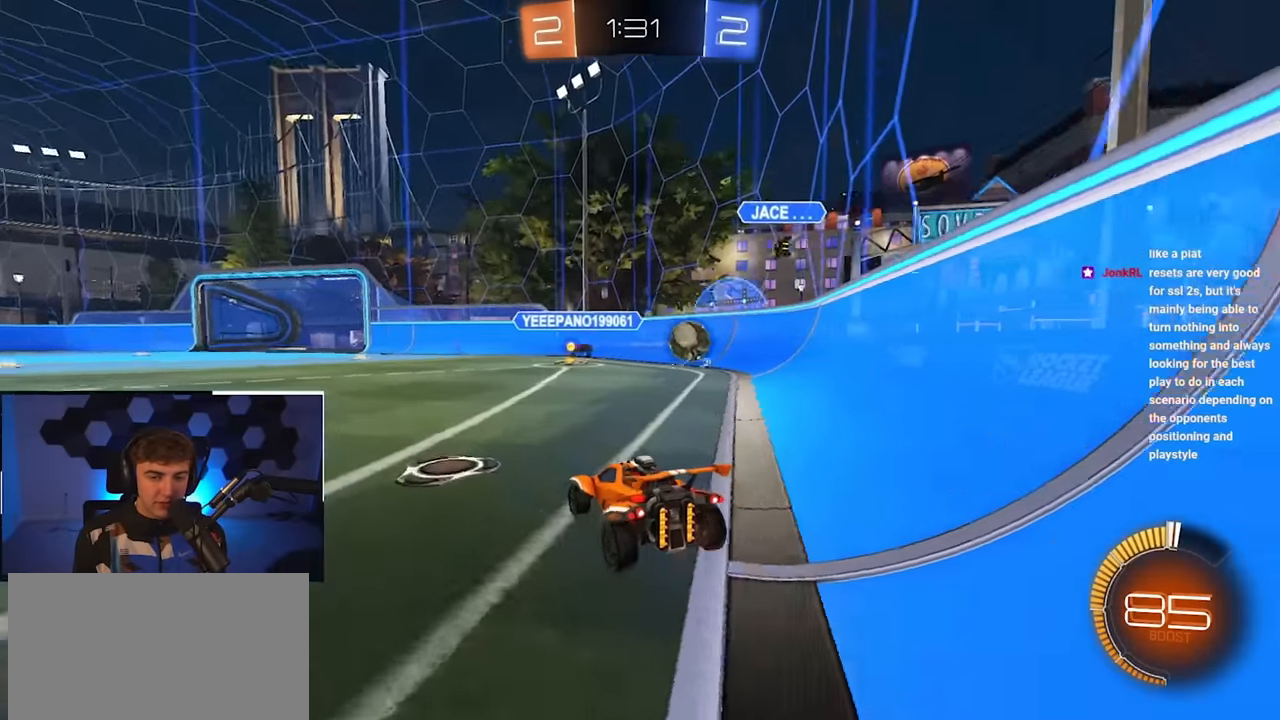
{"buttons": [], "left_stick": "down", "right_stick": "center", "events": []}
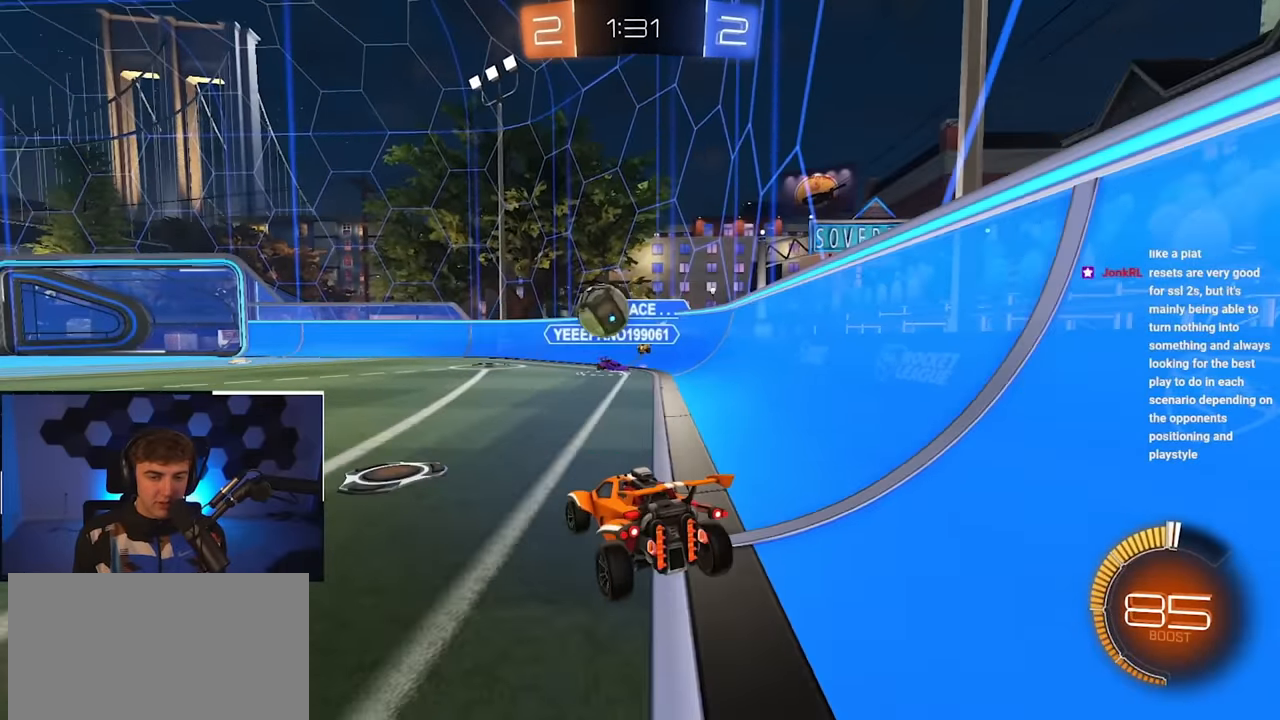
{"buttons": ["L2"], "left_stick": "up-left", "right_stick": "center", "events": [[133, "left_stick", "down-left"], [250, "left_stick", "right"], [300, "left_stick", "up"], [383, "left_stick", "up-left"], [400, "L2", "down"]]}
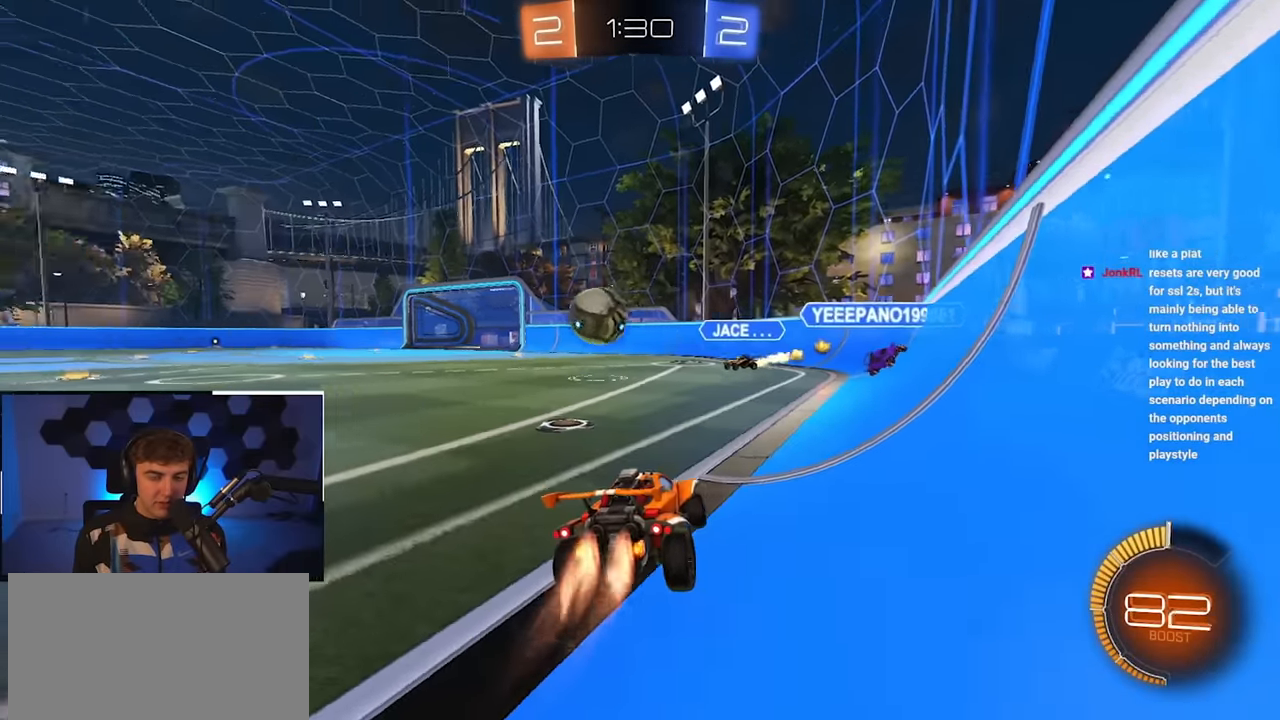
{"buttons": ["L2", "R1"], "left_stick": "up-left", "right_stick": "center", "events": [[150, "L2", "up"], [283, "L2", "down"], [467, "R1", "down"]]}
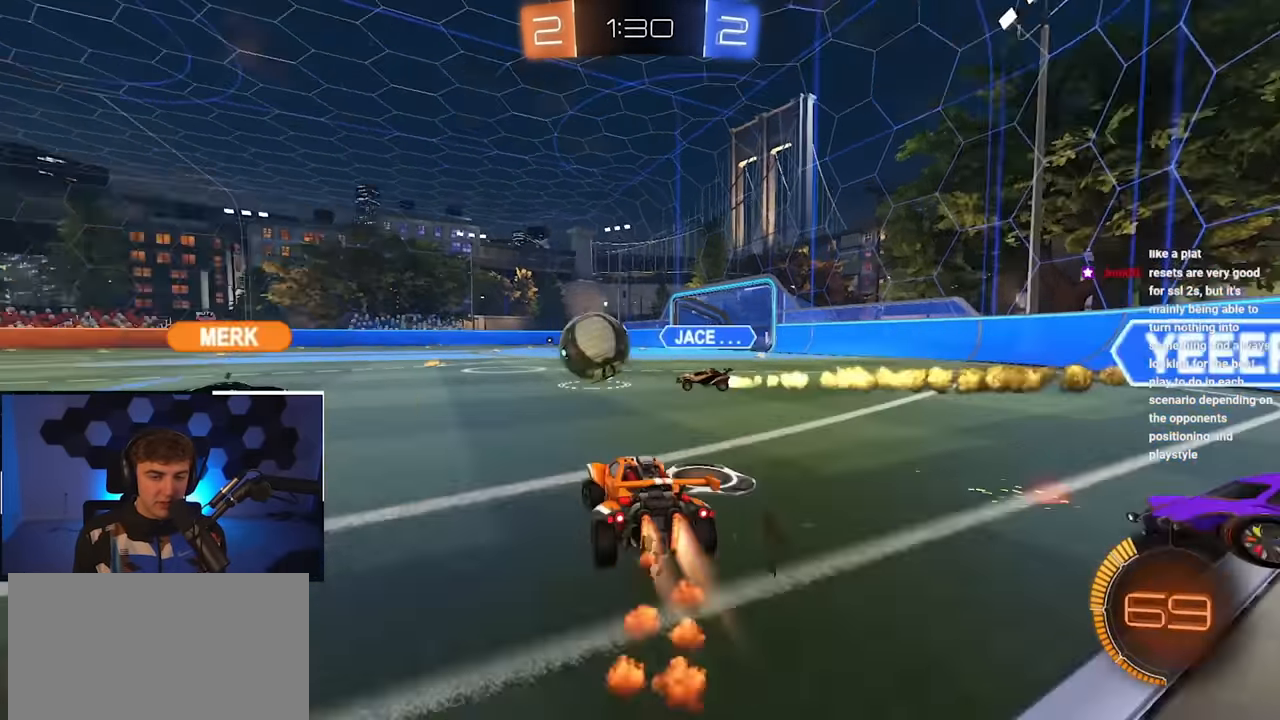
{"buttons": ["L2"], "left_stick": "up-right", "right_stick": "center", "events": [[50, "R1", "up"], [383, "left_stick", "up"], [483, "left_stick", "up-right"]]}
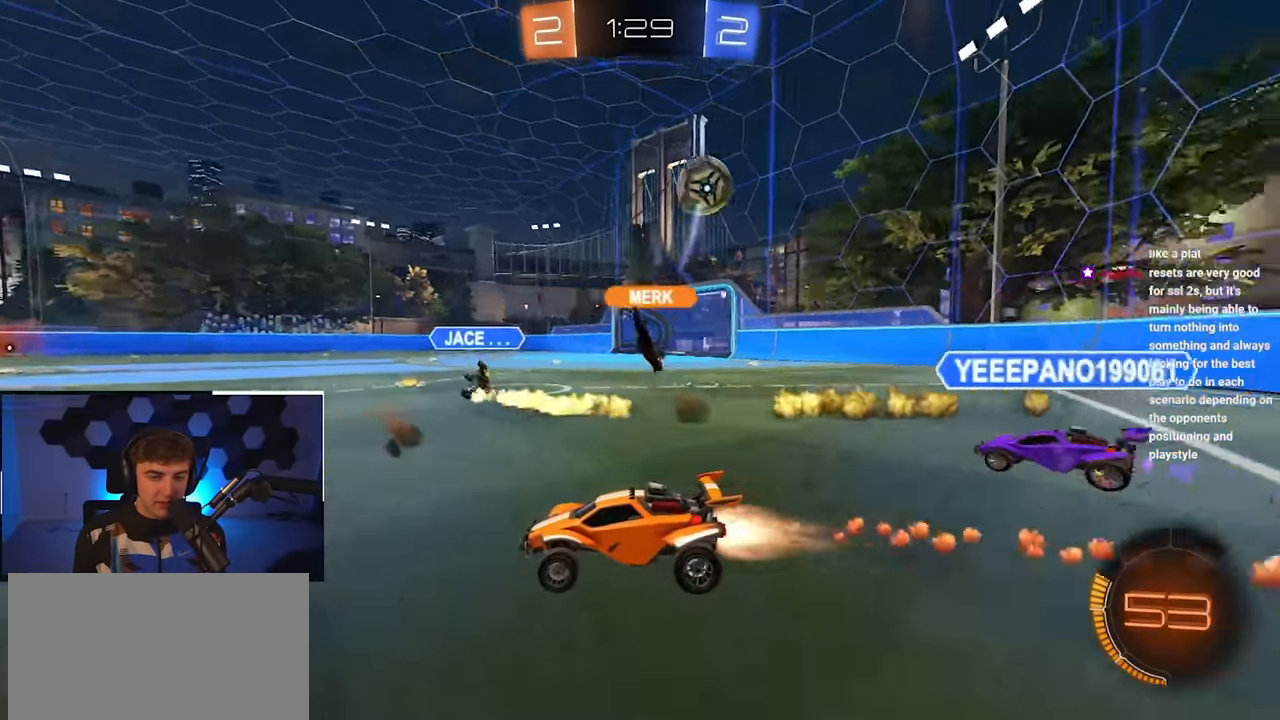
{"buttons": [], "left_stick": "up", "right_stick": "center", "events": [[67, "L2", "up"], [333, "left_stick", "up"]]}
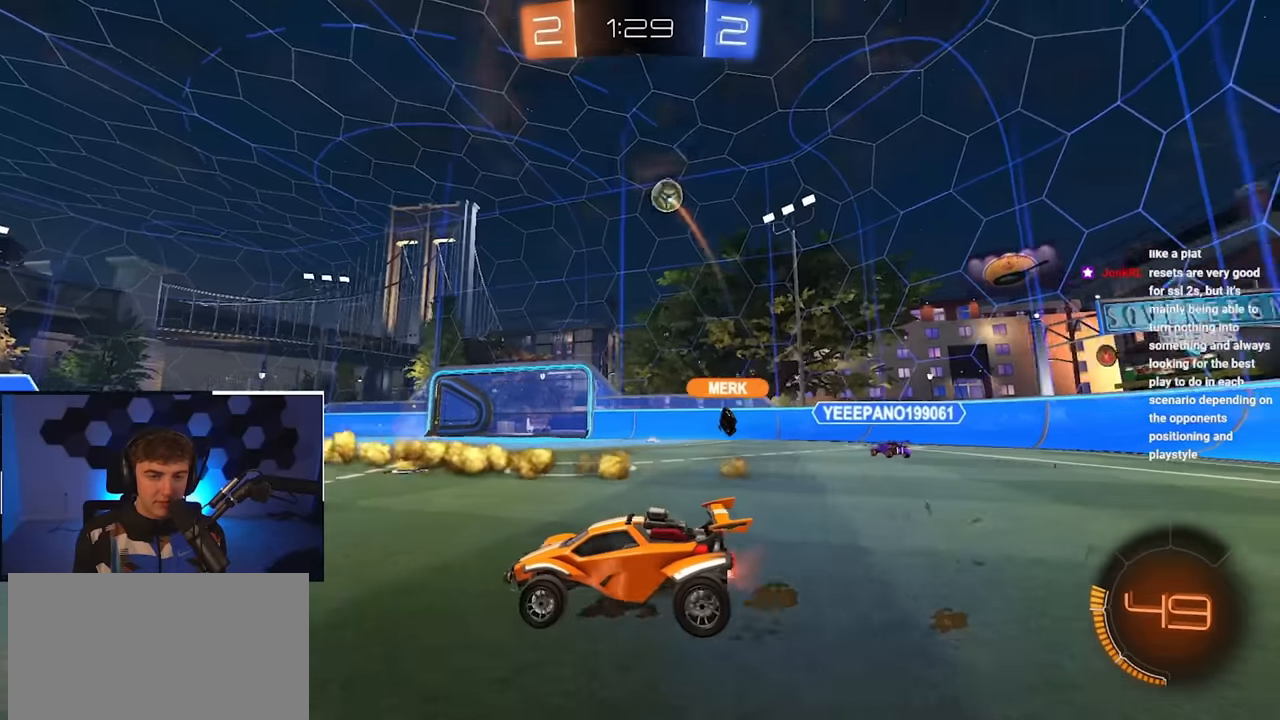
{"buttons": [], "left_stick": "center", "right_stick": "center", "events": [[316, "left_stick", "up-right"], [433, "left_stick", "center"]]}
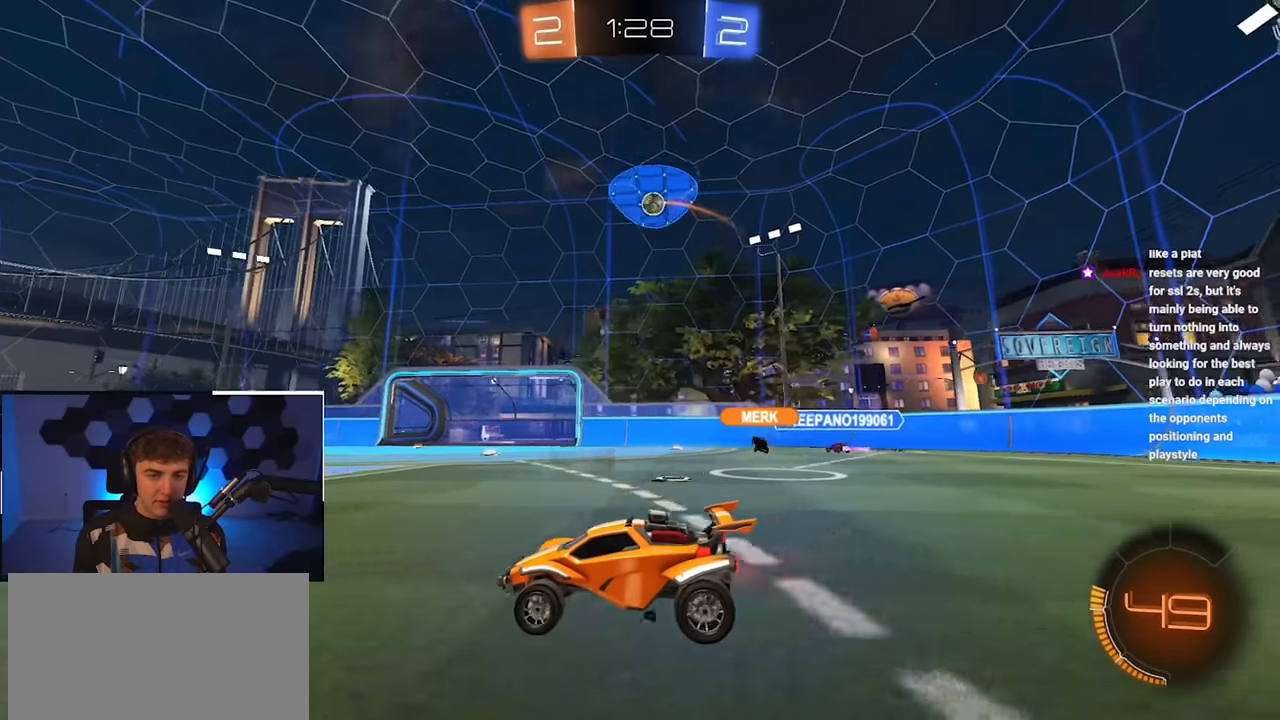
{"buttons": [], "left_stick": "up", "right_stick": "center", "events": [[450, "left_stick", "up"]]}
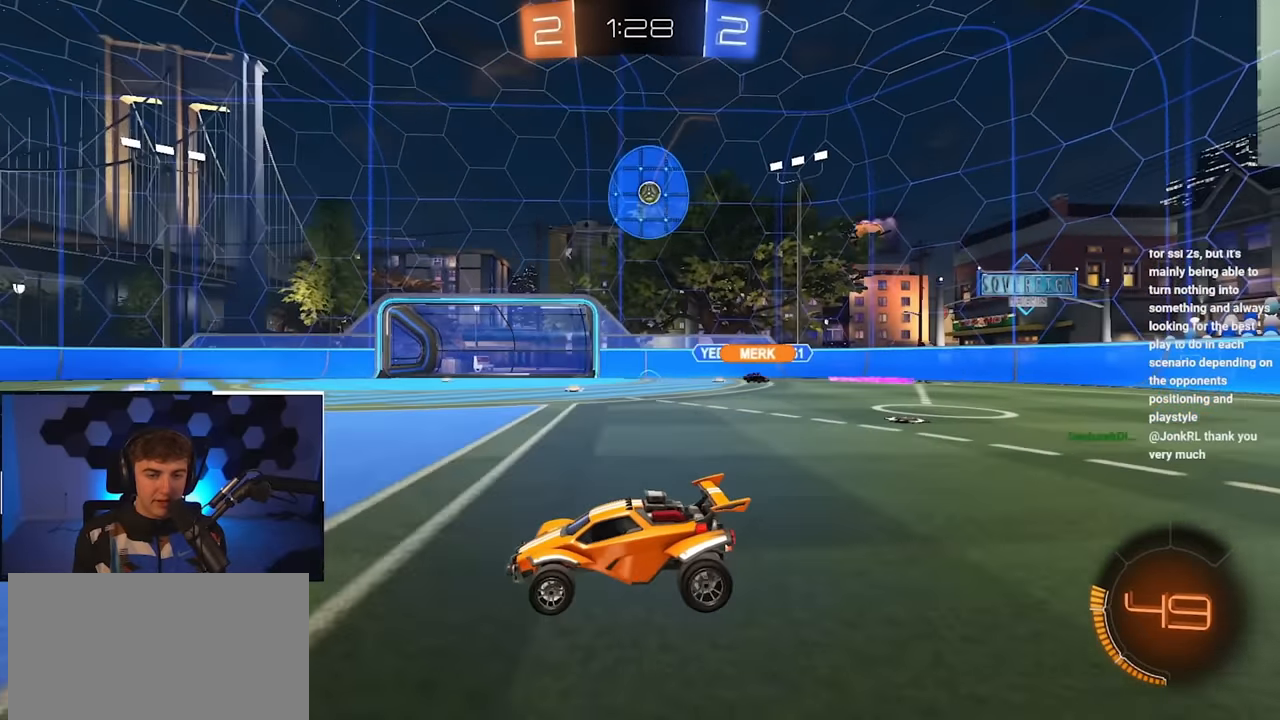
{"buttons": ["R1"], "left_stick": "up-right", "right_stick": "center", "events": [[300, "left_stick", "center"], [366, "left_stick", "up-right"], [450, "R1", "down"]]}
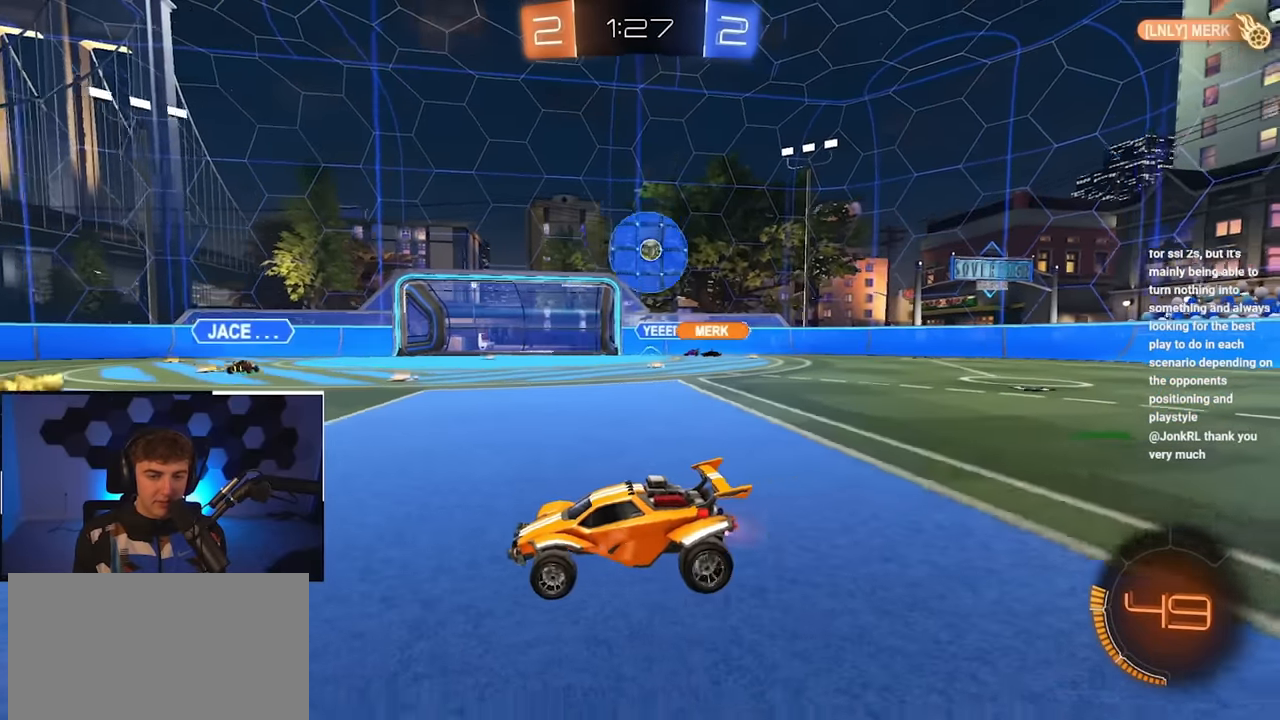
{"buttons": [], "left_stick": "up", "right_stick": "center", "events": [[66, "R1", "up"], [266, "left_stick", "up"]]}
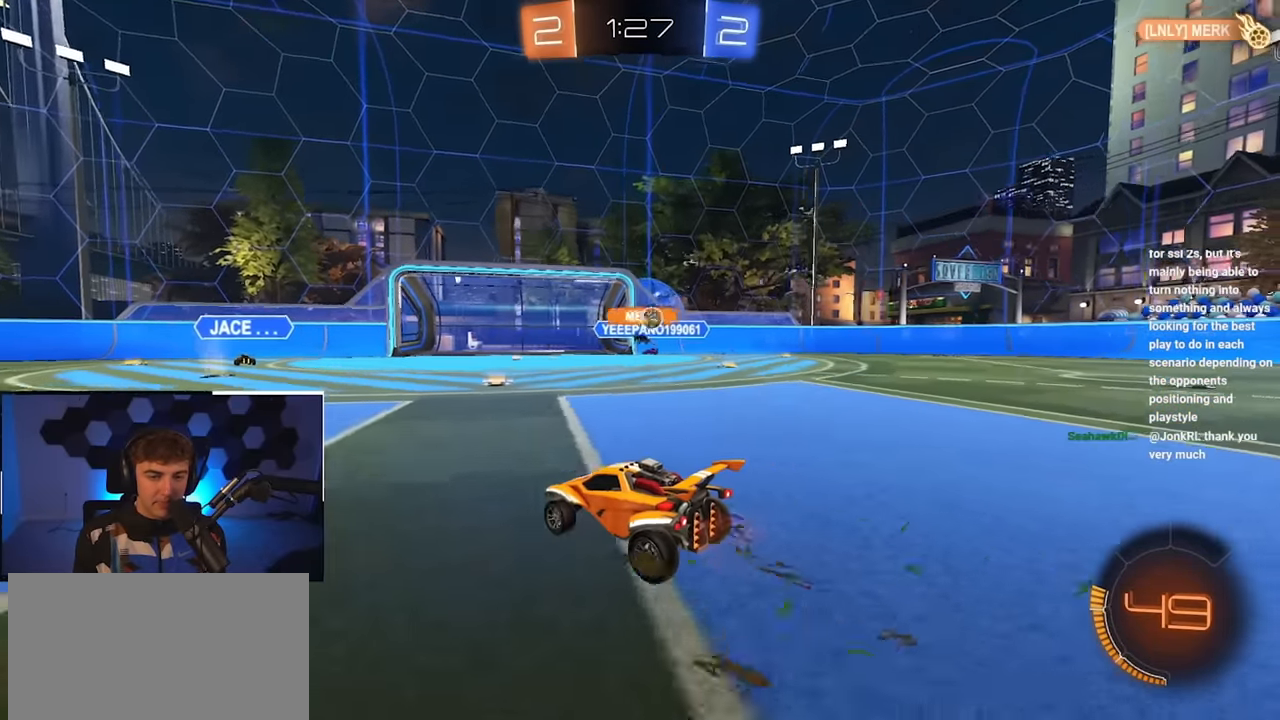
{"buttons": [], "left_stick": "up-right", "right_stick": "center", "events": [[50, "left_stick", "up-right"], [300, "R1", "down"], [450, "R1", "up"]]}
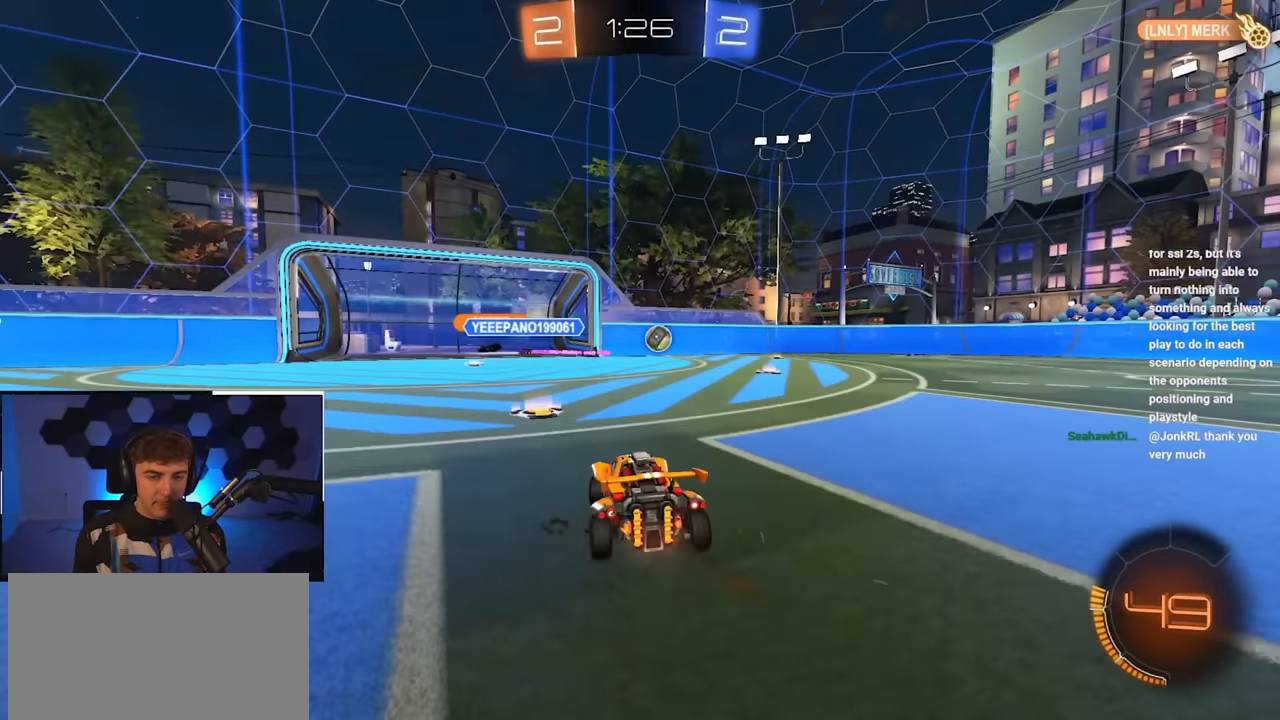
{"buttons": [], "left_stick": "up", "right_stick": "center", "events": [[350, "left_stick", "up"]]}
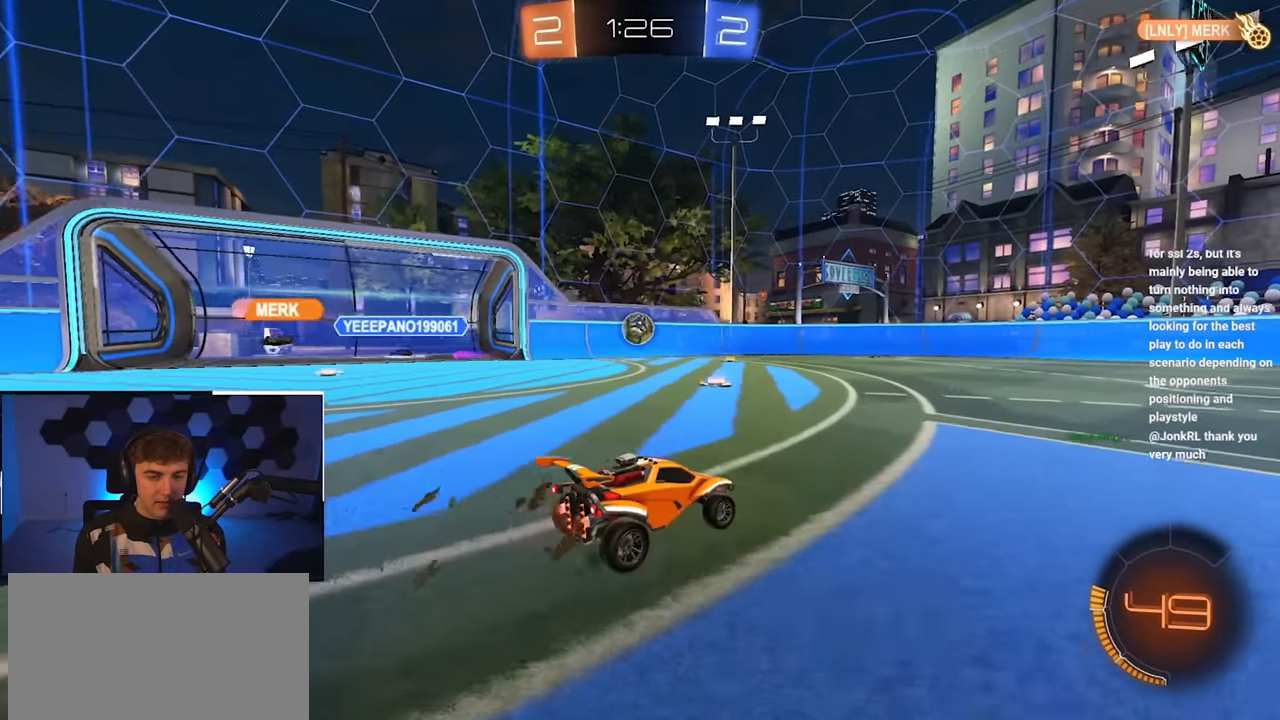
{"buttons": [], "left_stick": "up-right", "right_stick": "center", "events": [[316, "left_stick", "up-right"]]}